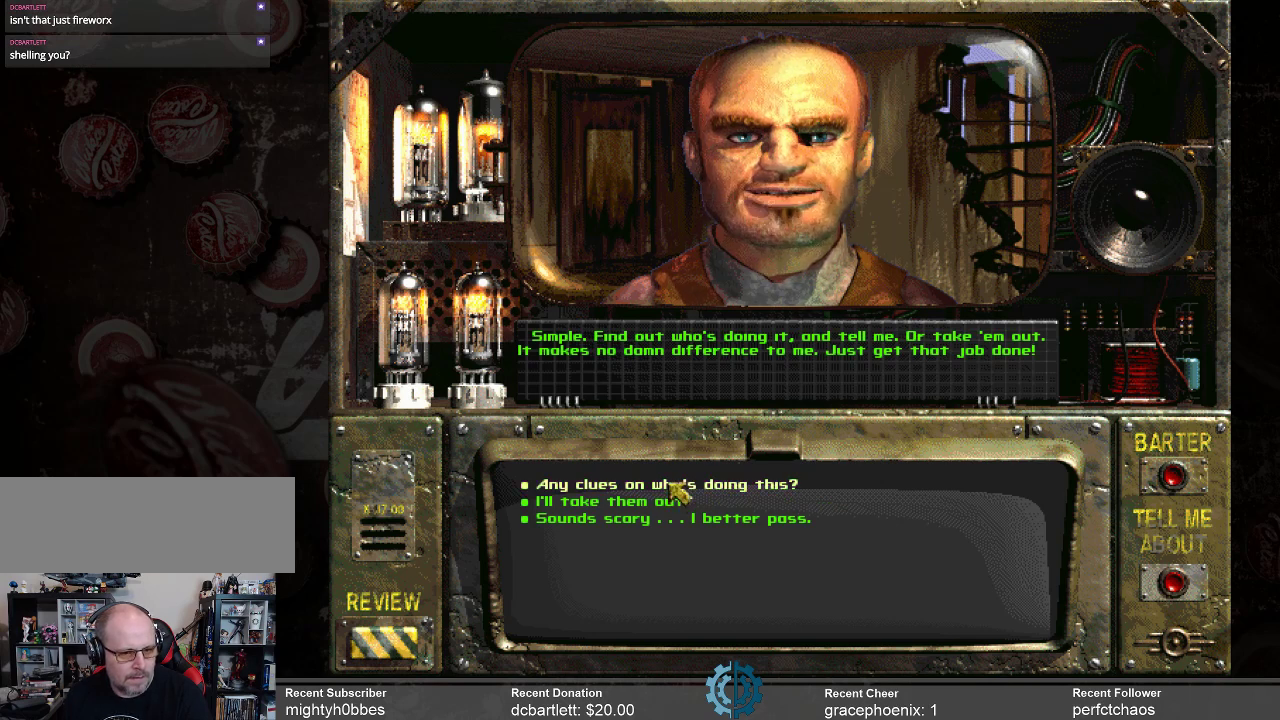
Gameplay with keyboard and mouse; each line is a JSON object with the keys and mouse buttons held at the frame after it. "events" lists presses ("down") and releases ("up") of ".", "/", "0", "1", "2", "3", "4", "5", "6", "7", "8", "9", "a", "alt_l", "alt_r", "b", "backslash", "backspace", "c", "caps_lock", "comma", "ctrl_l", "ctrl_r", "d", "e", "equals", "f", "g", "h", "i", "j", "k", "l", "lbracket", "m", "minus", "n", "o", "p", "q", "quote", "r", "rbracket", "return", "s", "semicolon", "shift_l", "shift_r", "space", "super_l", "super_r", "t", "tab", "tilde", "u", "v", "w", "x", "y", "z", "mouse_left" and "mouse_right" between this image and that frame as [ms after this image, input, new state], when the widget could be followed in between. "mouse_left", "mouse_right" = the "left", "right" buttons of the "mouse" list. No other keys are recorded. Not read: mouse_move.
{"keys": [], "mouse": [], "events": [[200, "mouse_left", "down"], [300, "mouse_left", "up"]]}
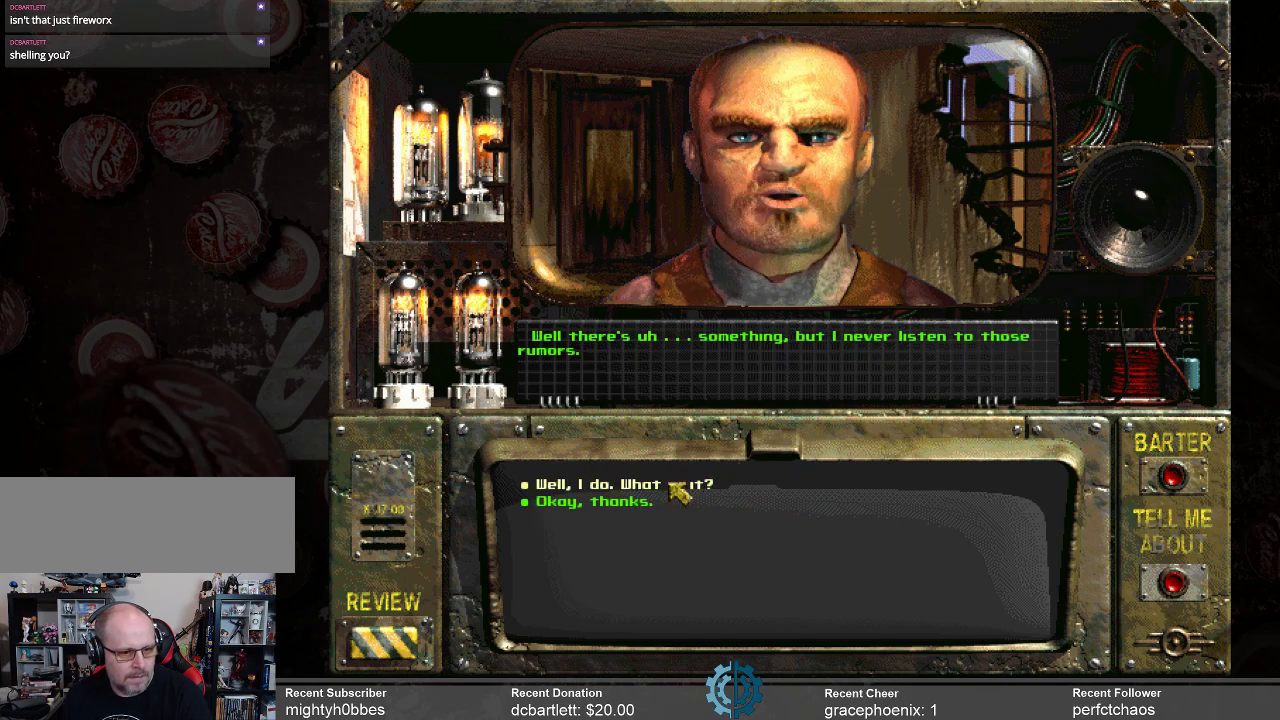
{"keys": [], "mouse": [], "events": []}
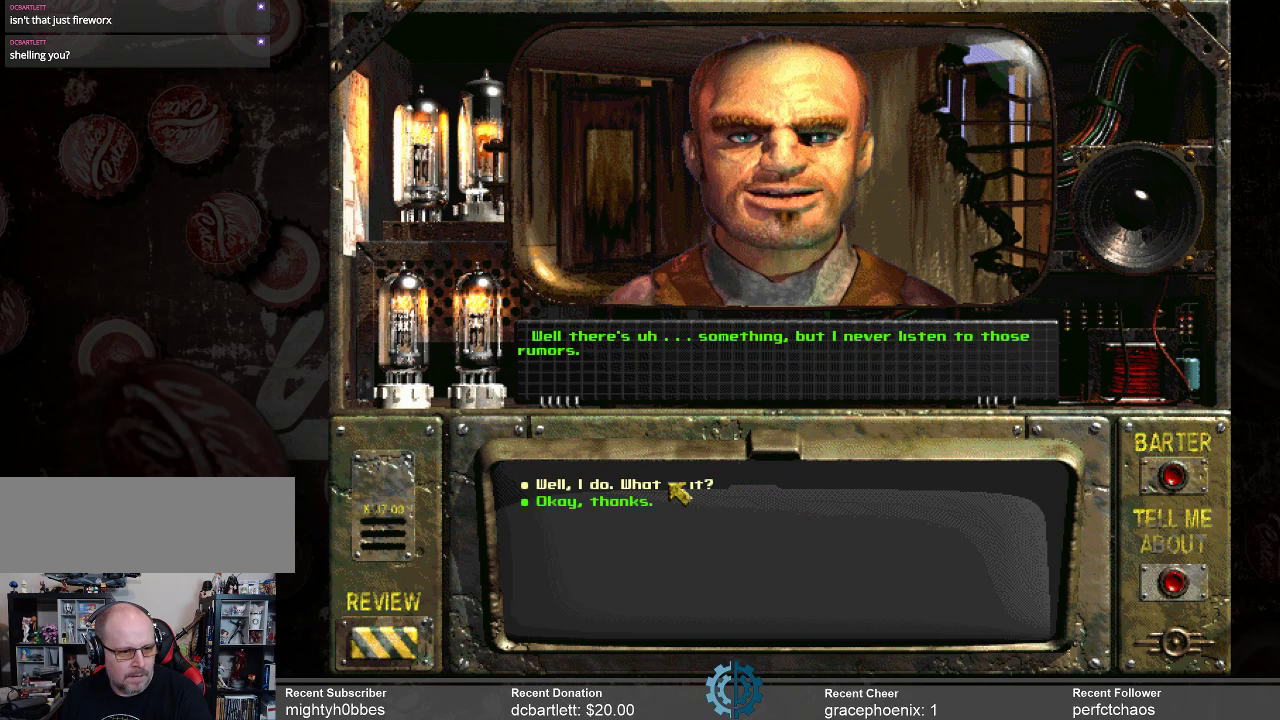
{"keys": [], "mouse": [], "events": []}
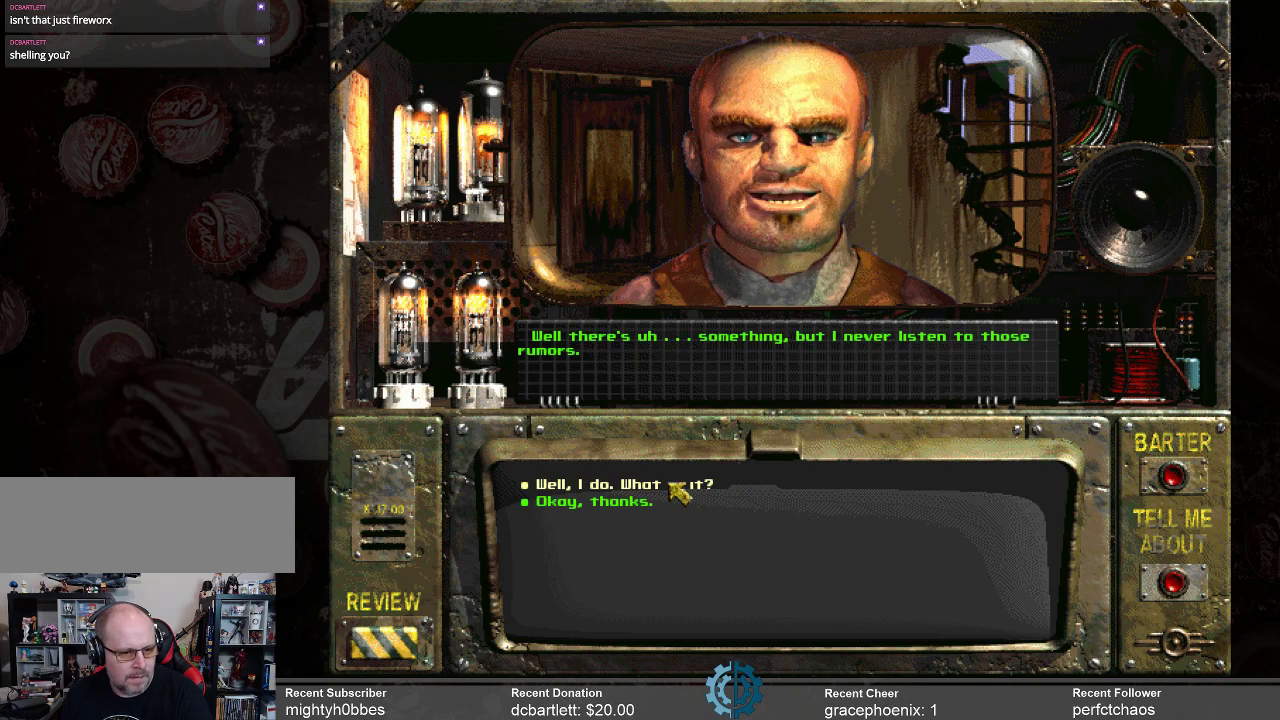
{"keys": [], "mouse": [], "events": []}
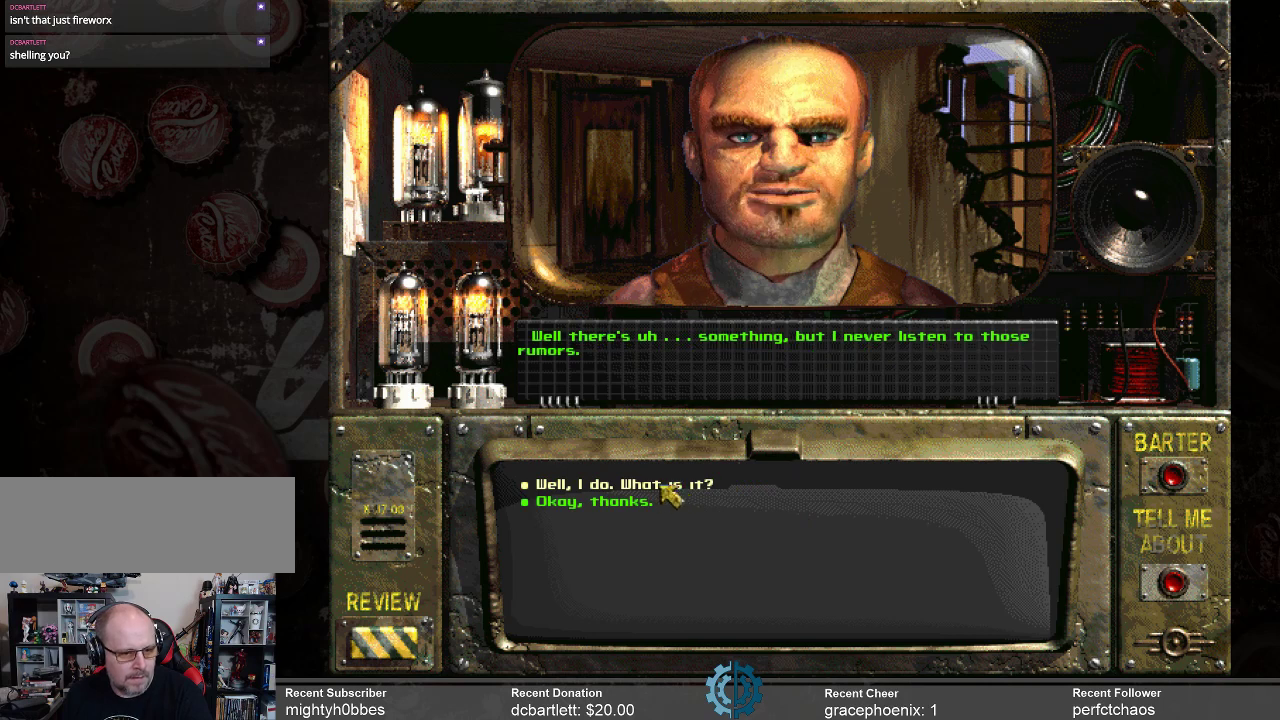
{"keys": [], "mouse": [], "events": [[334, "mouse_left", "down"], [434, "mouse_left", "up"]]}